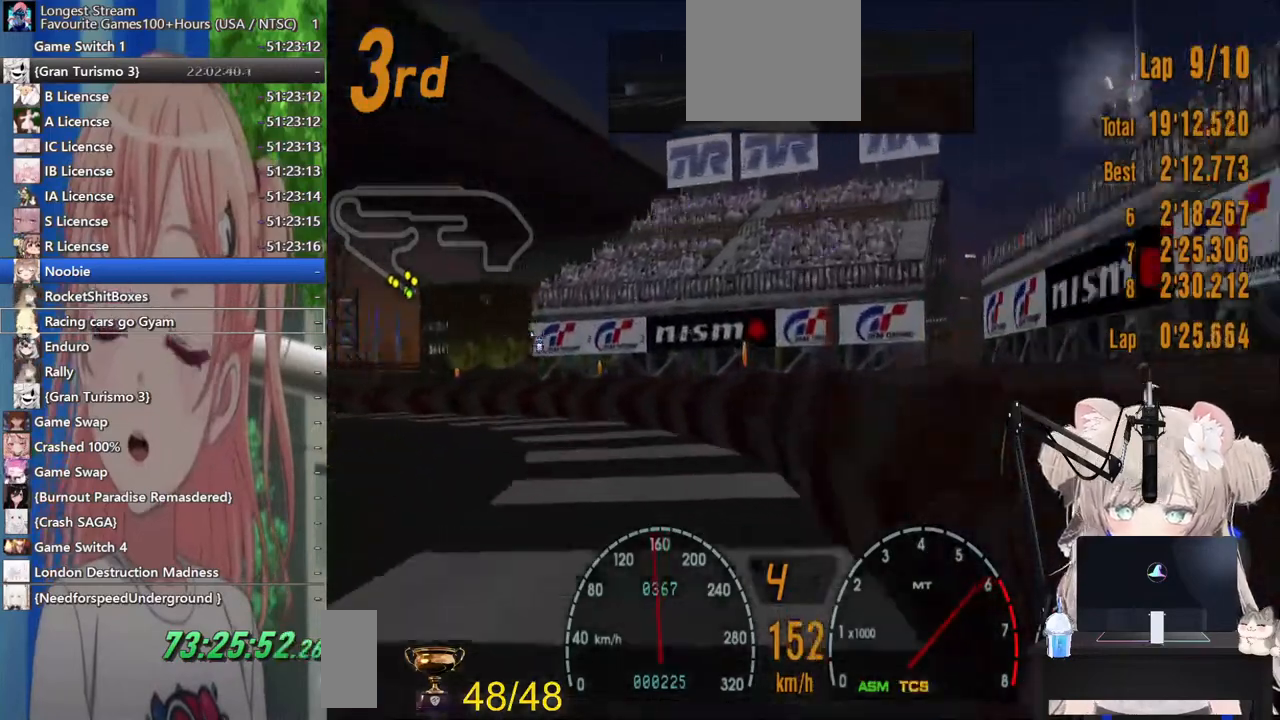
Gameplay with a controller (PlayStation layout); each line is a JSON object with the inputs held at the frame after it (dt_ms = milliseconds from this image to that frame). "events" lists button and stick changes between this image and that frame as [ms after this image, input, new state], when the widget could be followed in between. Not read: L1 R1.
{"dt_ms": 500, "buttons": ["R2"], "left_stick": "left", "right_stick": "center", "events": []}
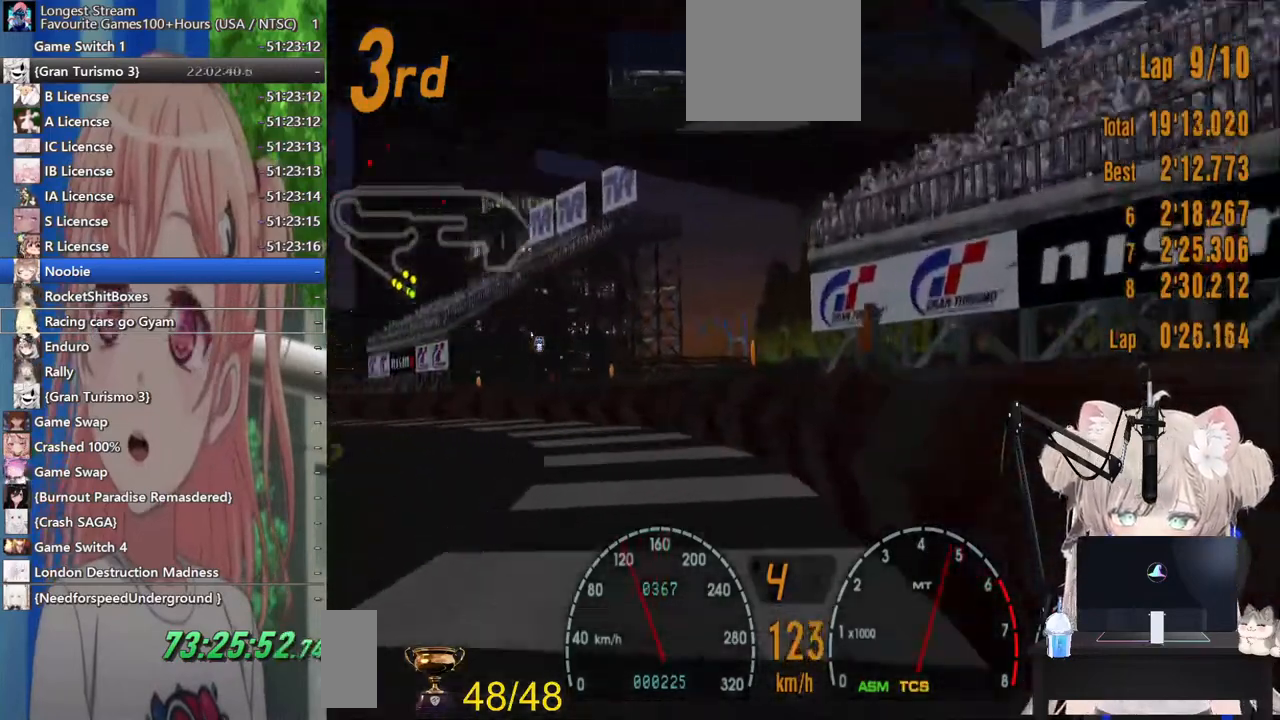
{"dt_ms": 500, "buttons": ["R2"], "left_stick": "left", "right_stick": "center", "events": []}
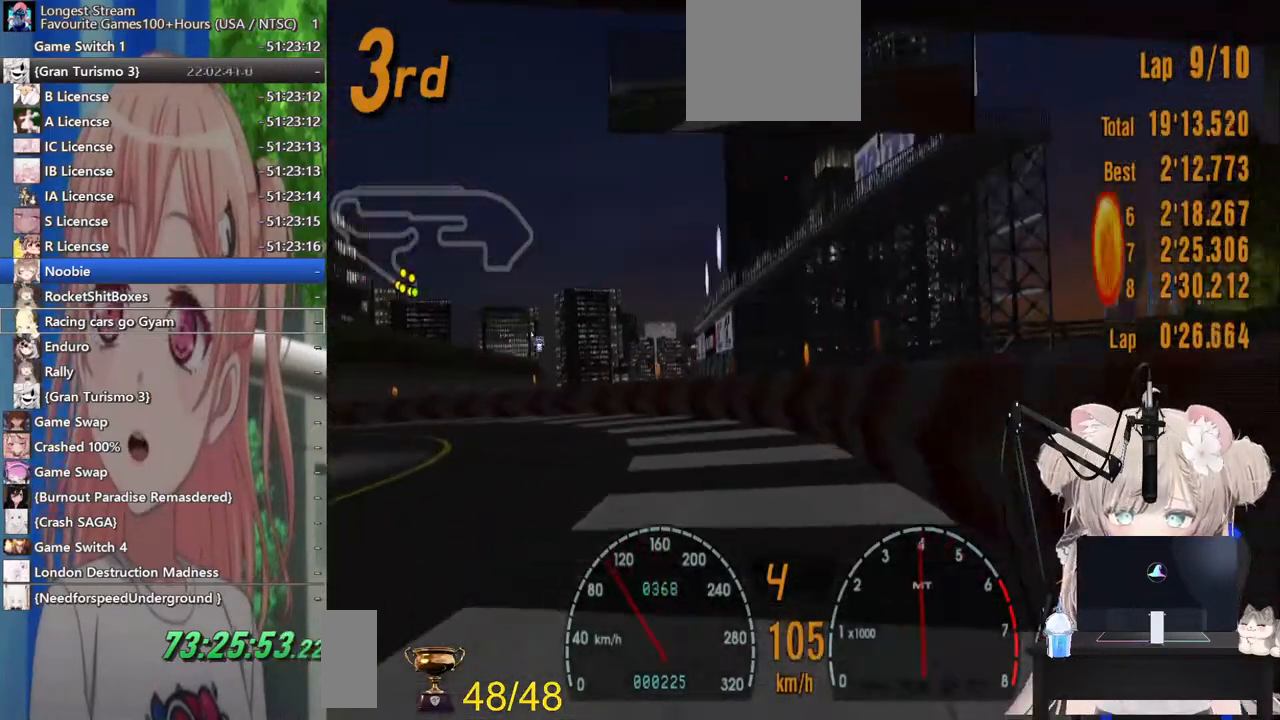
{"dt_ms": 500, "buttons": ["R2"], "left_stick": "left", "right_stick": "center", "events": [[83, "SQUARE", "down"], [217, "SQUARE", "up"]]}
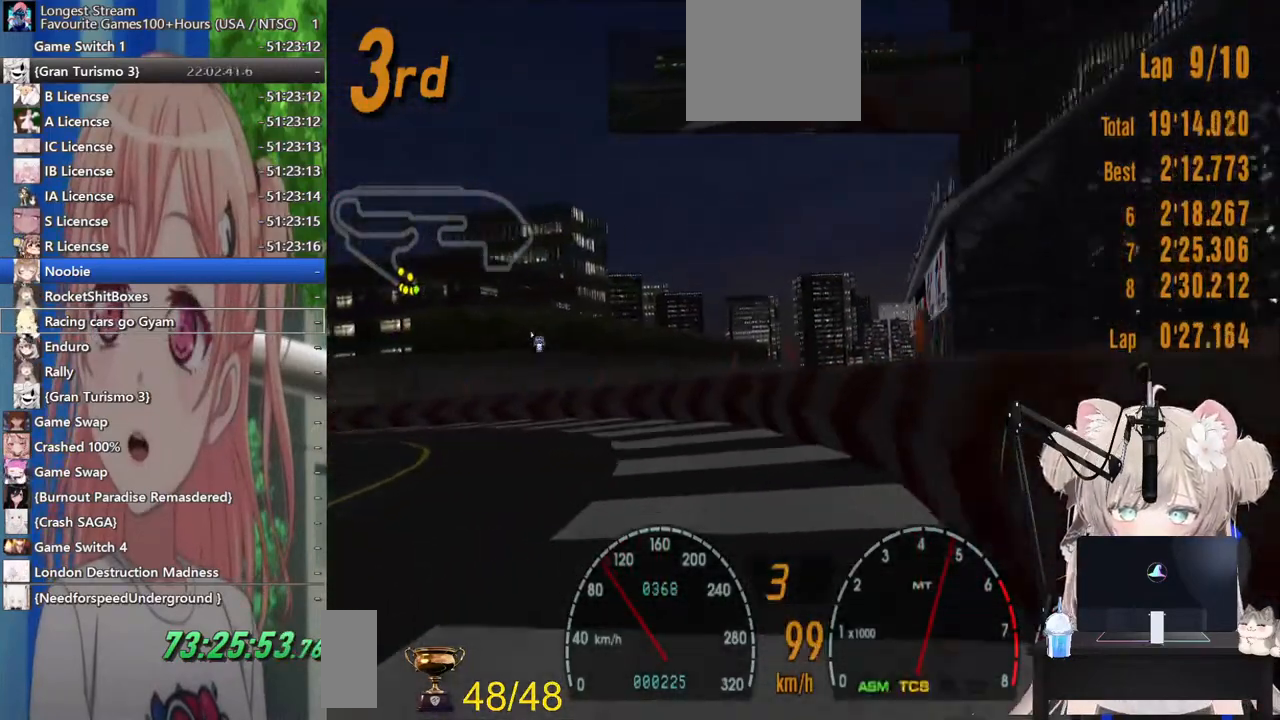
{"dt_ms": 500, "buttons": ["R2"], "left_stick": "left", "right_stick": "center", "events": []}
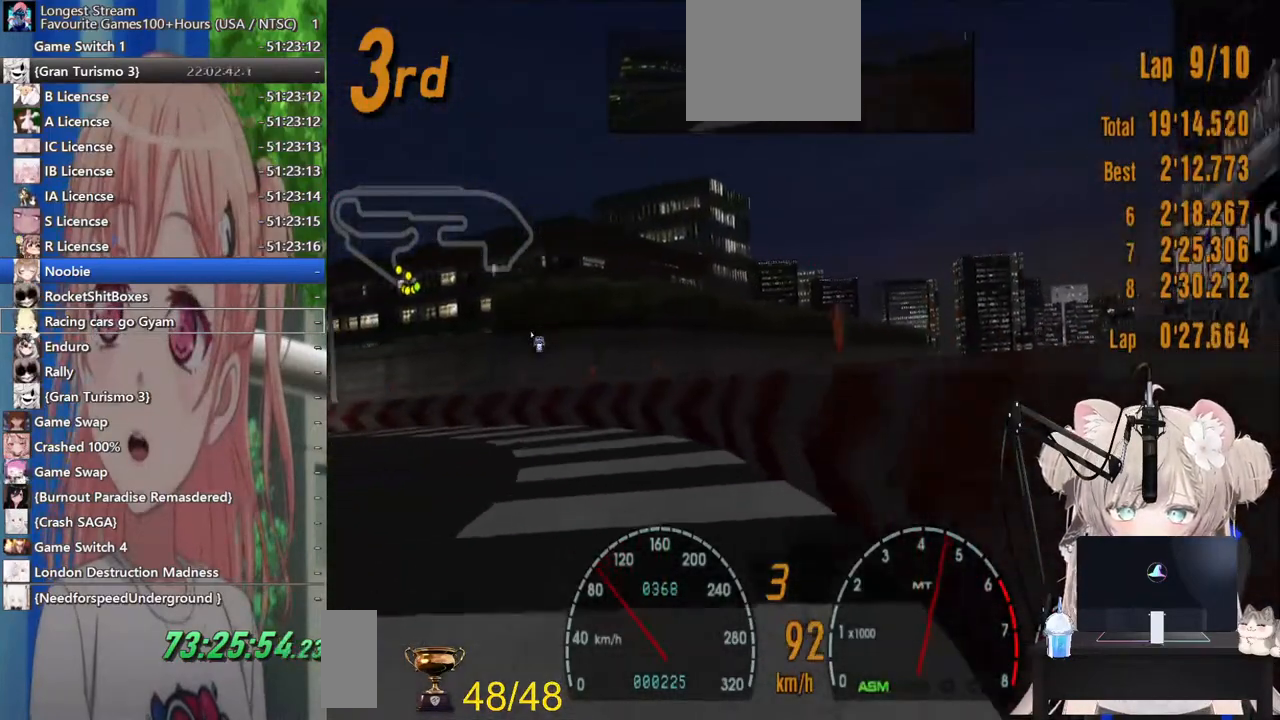
{"dt_ms": 500, "buttons": ["R2"], "left_stick": "left", "right_stick": "center", "events": []}
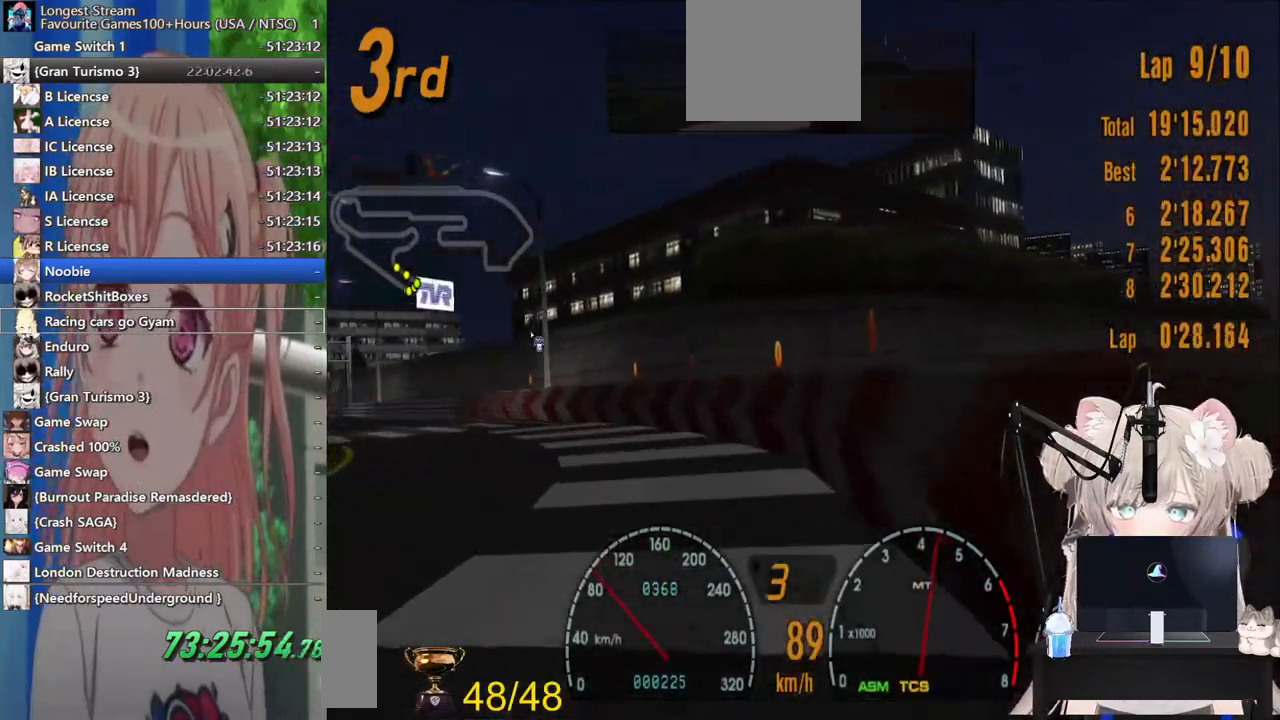
{"dt_ms": 500, "buttons": ["R2"], "left_stick": "left", "right_stick": "center", "events": []}
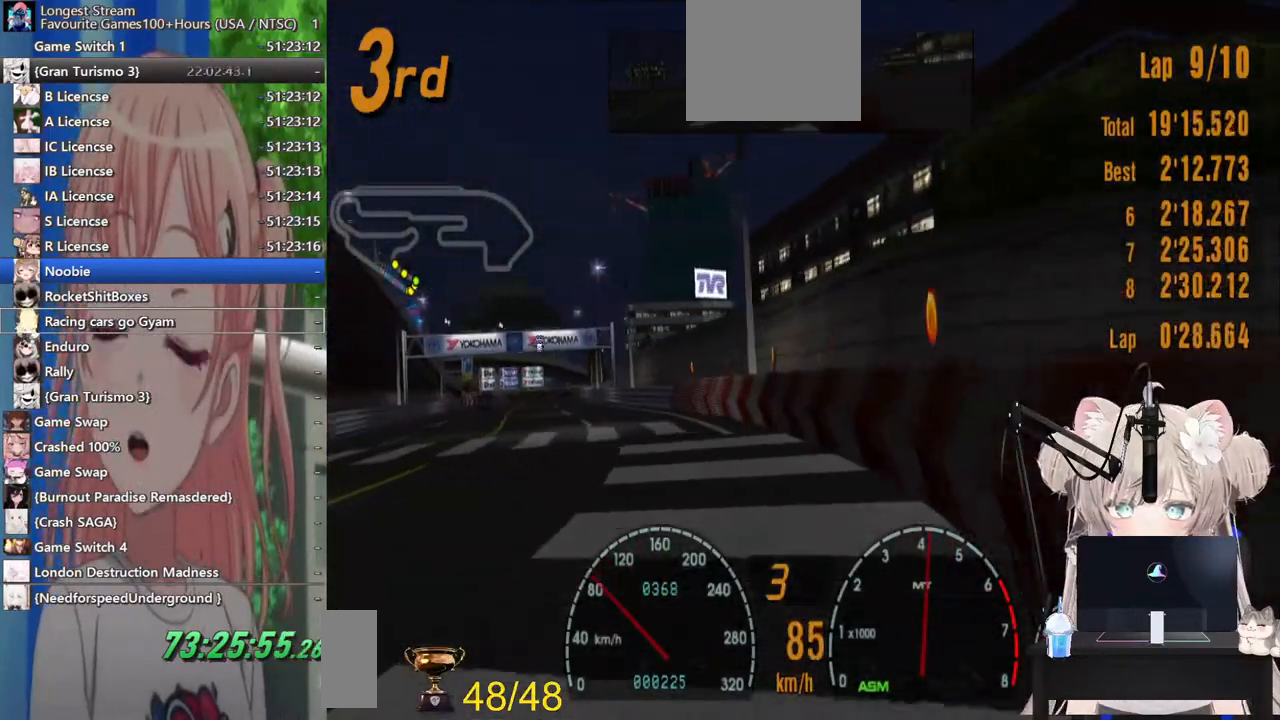
{"dt_ms": 500, "buttons": ["R2"], "left_stick": "left", "right_stick": "center", "events": []}
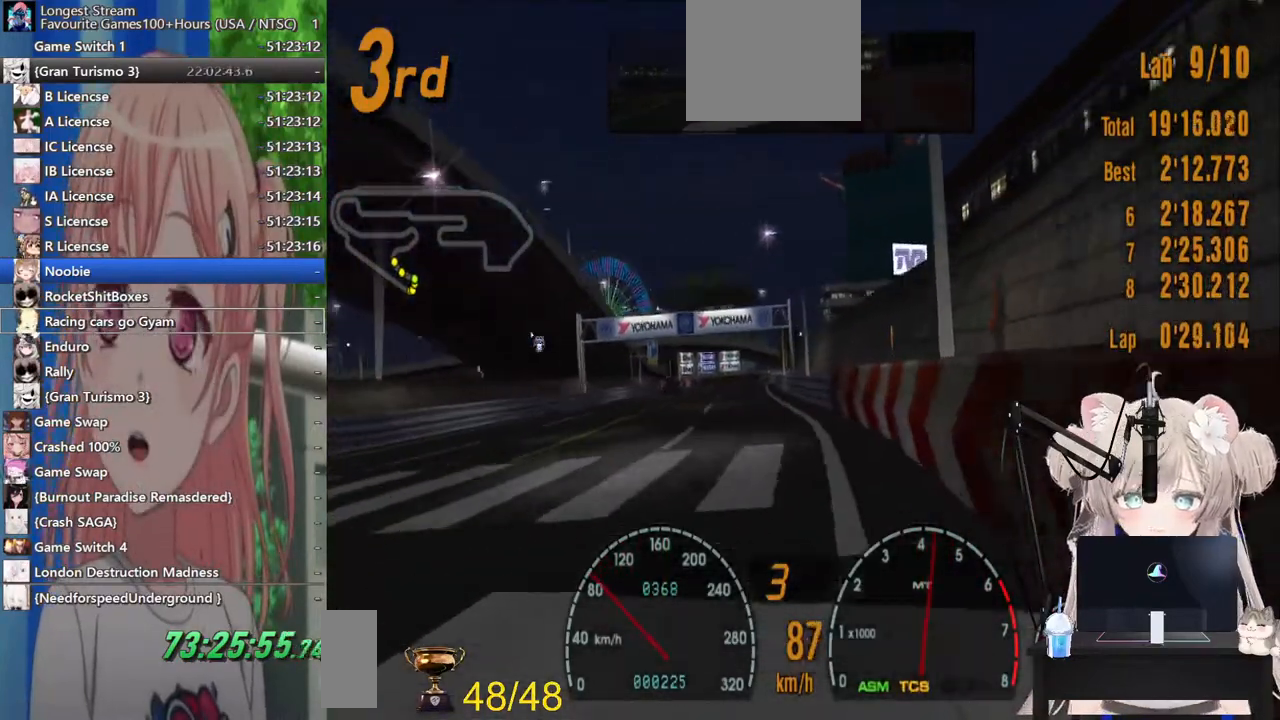
{"dt_ms": 500, "buttons": ["R2"], "left_stick": "right", "right_stick": "center", "events": [[350, "left_stick", "center"], [417, "left_stick", "right"]]}
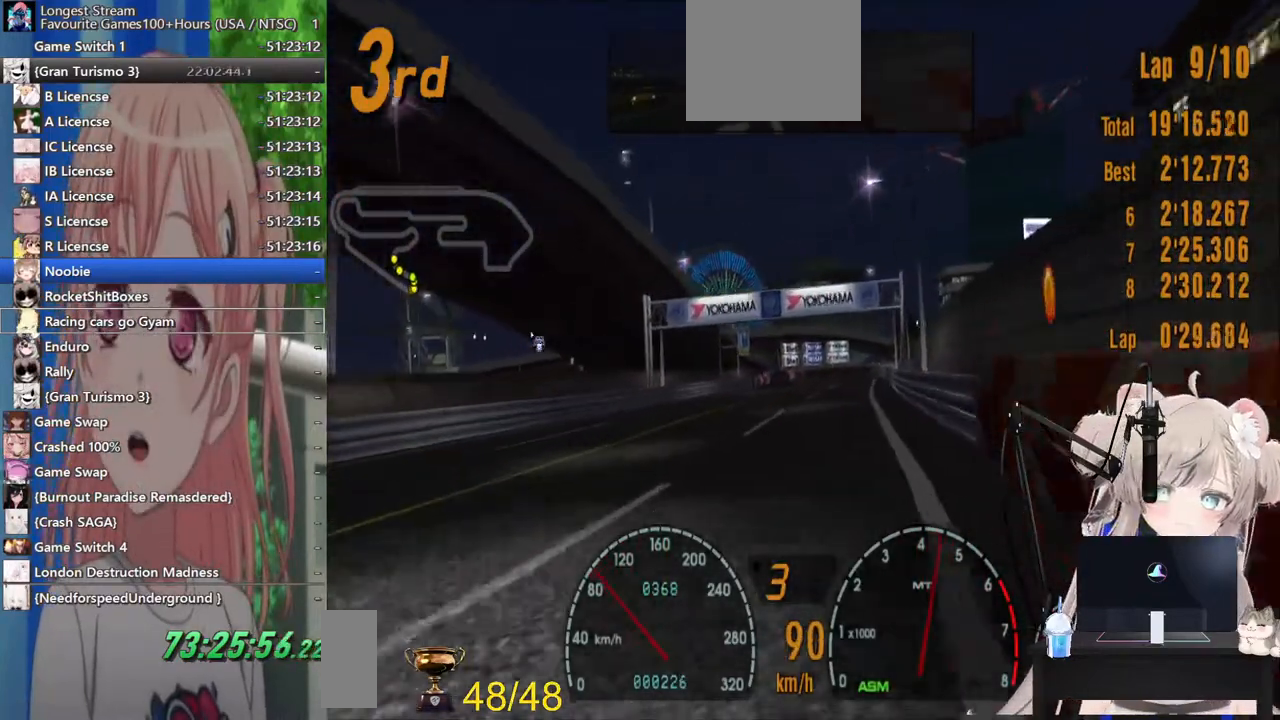
{"dt_ms": 1000, "buttons": ["R2"], "left_stick": "center", "right_stick": "center"}
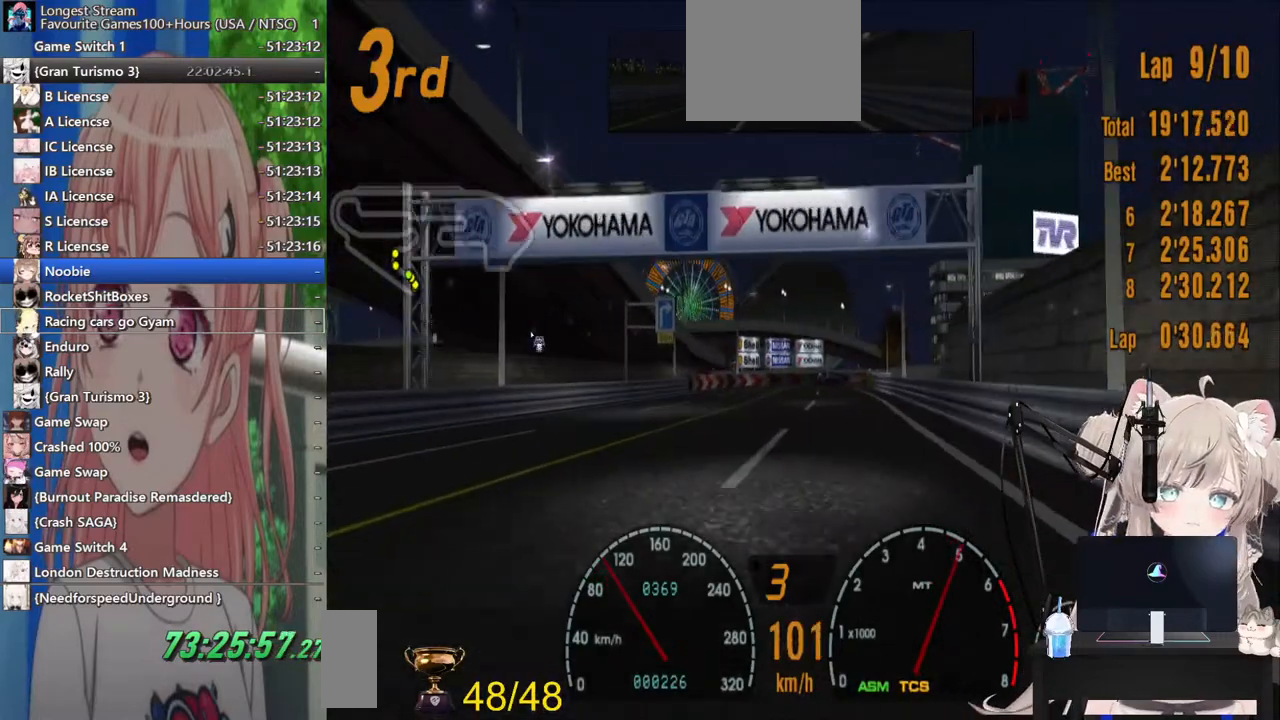
{"dt_ms": 500, "buttons": ["R2"], "left_stick": "center", "right_stick": "center", "events": [[217, "left_stick", "left"], [400, "left_stick", "center"]]}
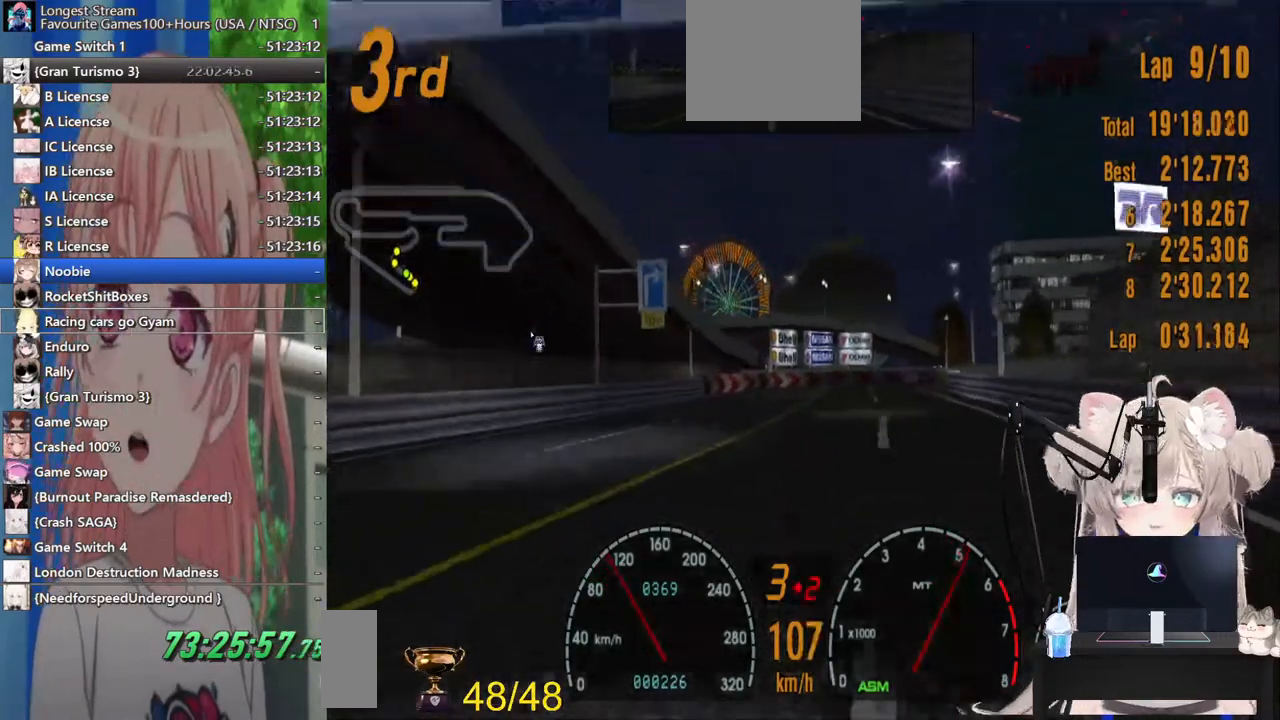
{"dt_ms": 500, "buttons": ["R2"], "left_stick": "right", "right_stick": "center", "events": [[167, "left_stick", "right"]]}
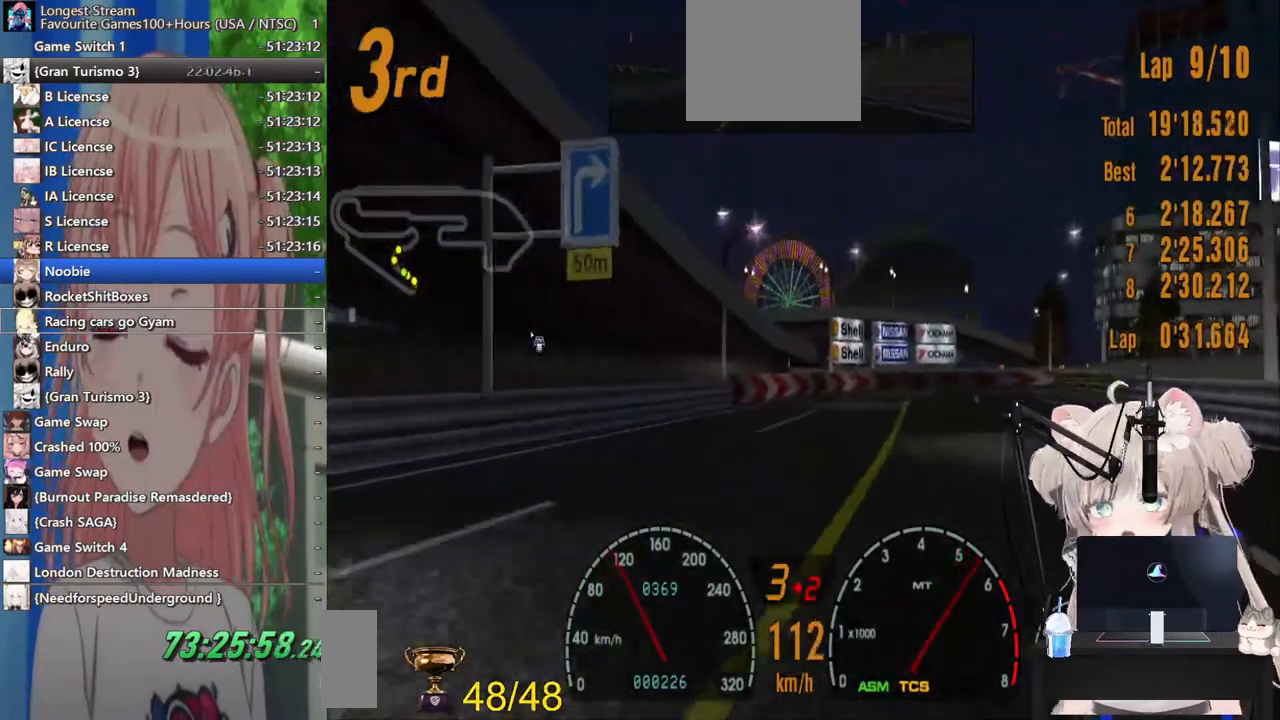
{"dt_ms": 500, "buttons": ["R2"], "left_stick": "up-right", "right_stick": "center", "events": [[33, "R2", "up"], [217, "left_stick", "up-right"], [283, "R2", "down"]]}
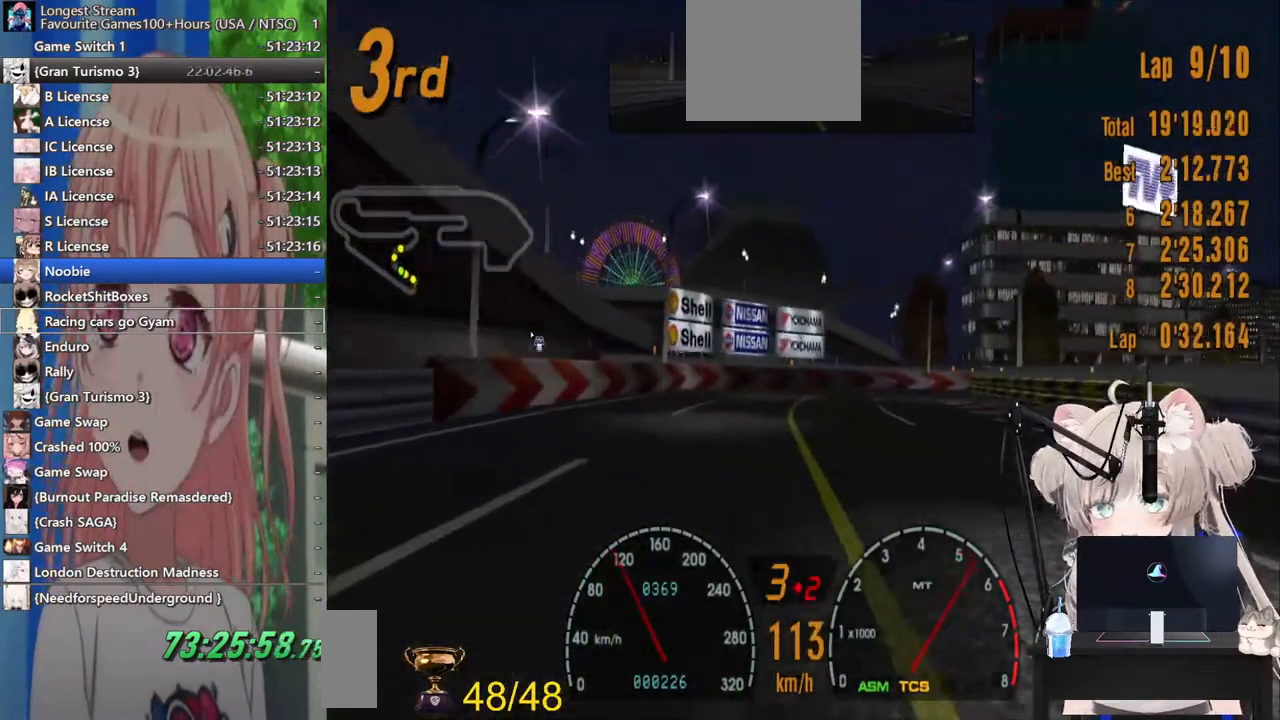
{"dt_ms": 1000, "buttons": ["R2"], "left_stick": "up-right", "right_stick": "center"}
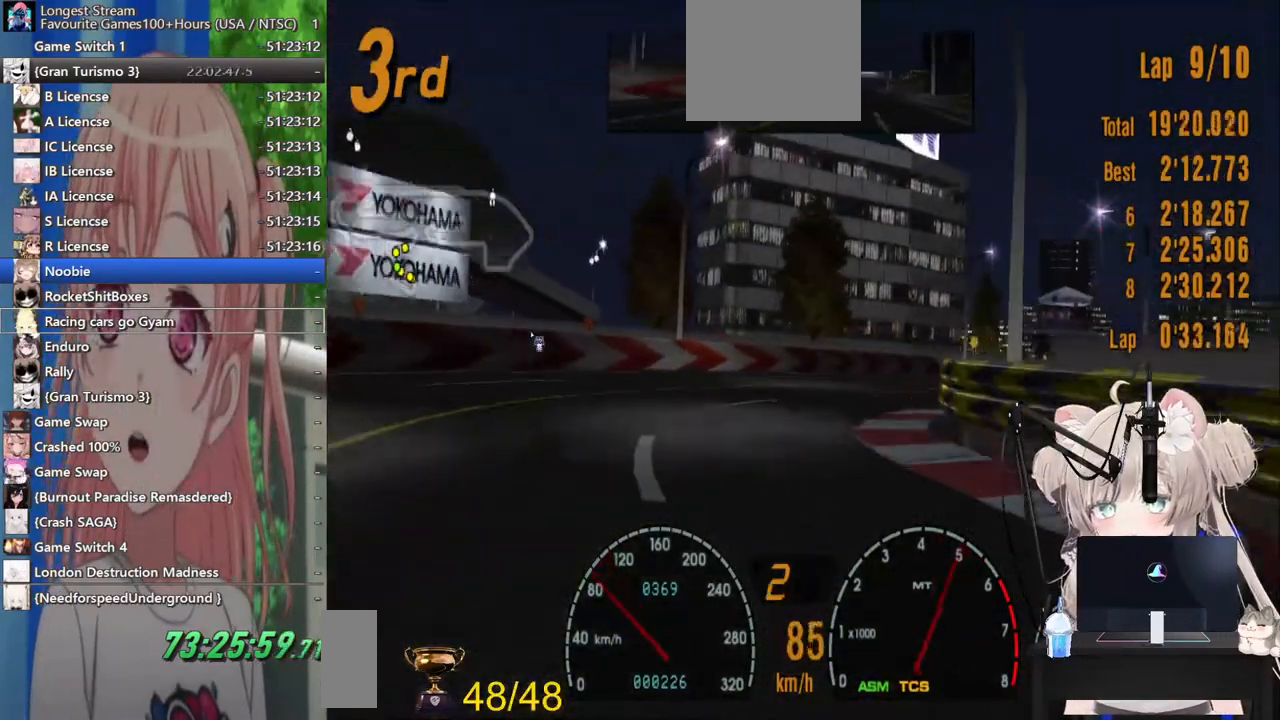
{"dt_ms": 500, "buttons": ["R2"], "left_stick": "up-right", "right_stick": "center", "events": []}
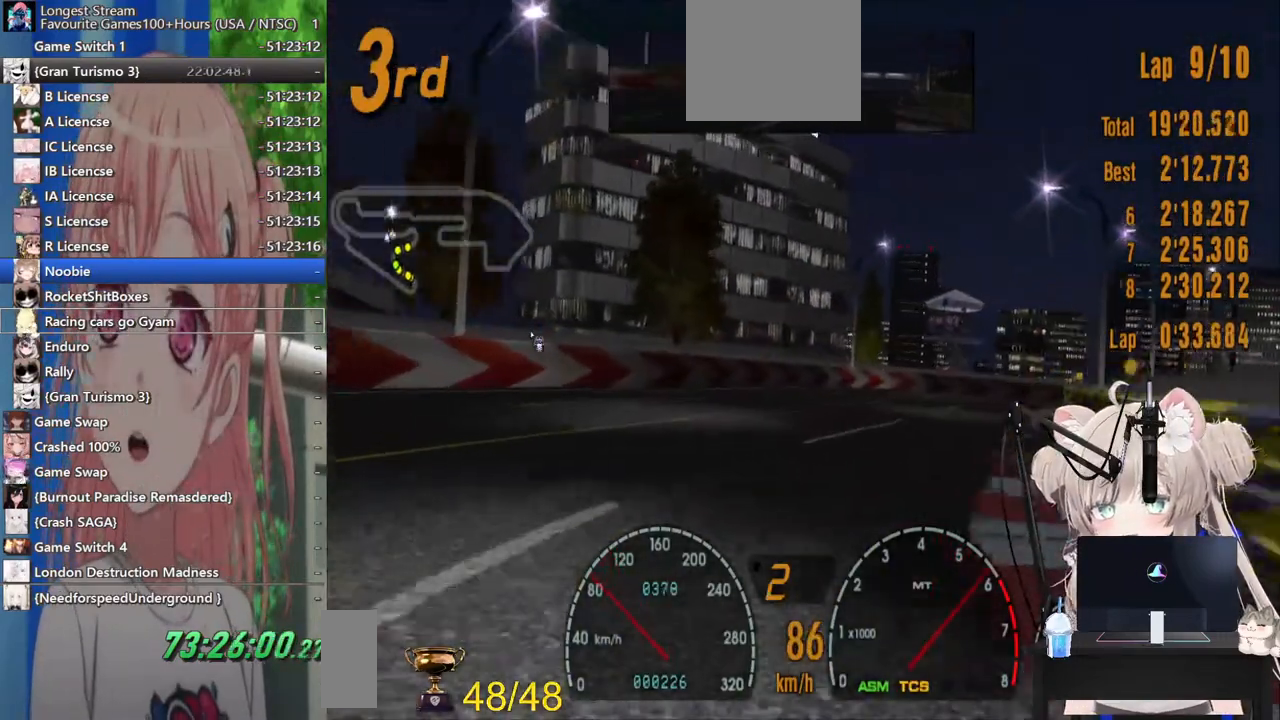
{"dt_ms": 500, "buttons": [], "left_stick": "up-right", "right_stick": "center", "events": [[433, "R2", "up"]]}
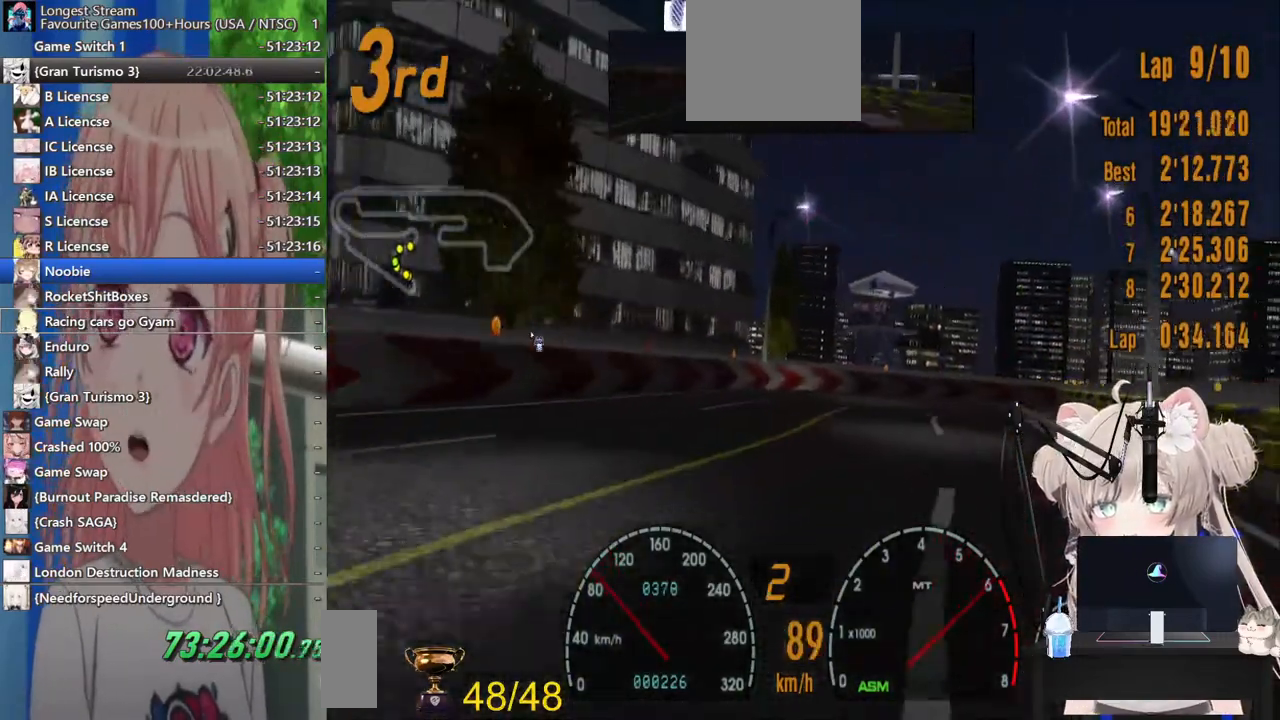
{"dt_ms": 500, "buttons": [], "left_stick": "right", "right_stick": "center", "events": [[200, "left_stick", "right"]]}
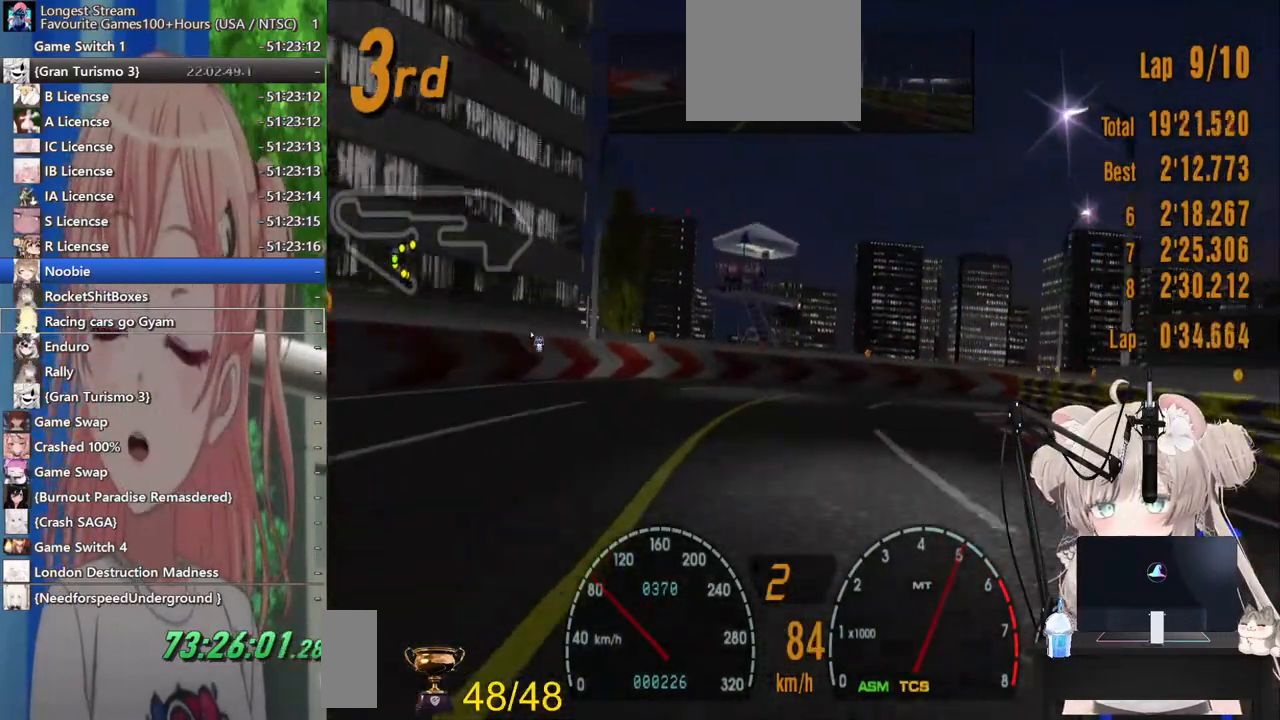
{"dt_ms": 500, "buttons": ["R2"], "left_stick": "right", "right_stick": "center", "events": [[83, "R2", "down"]]}
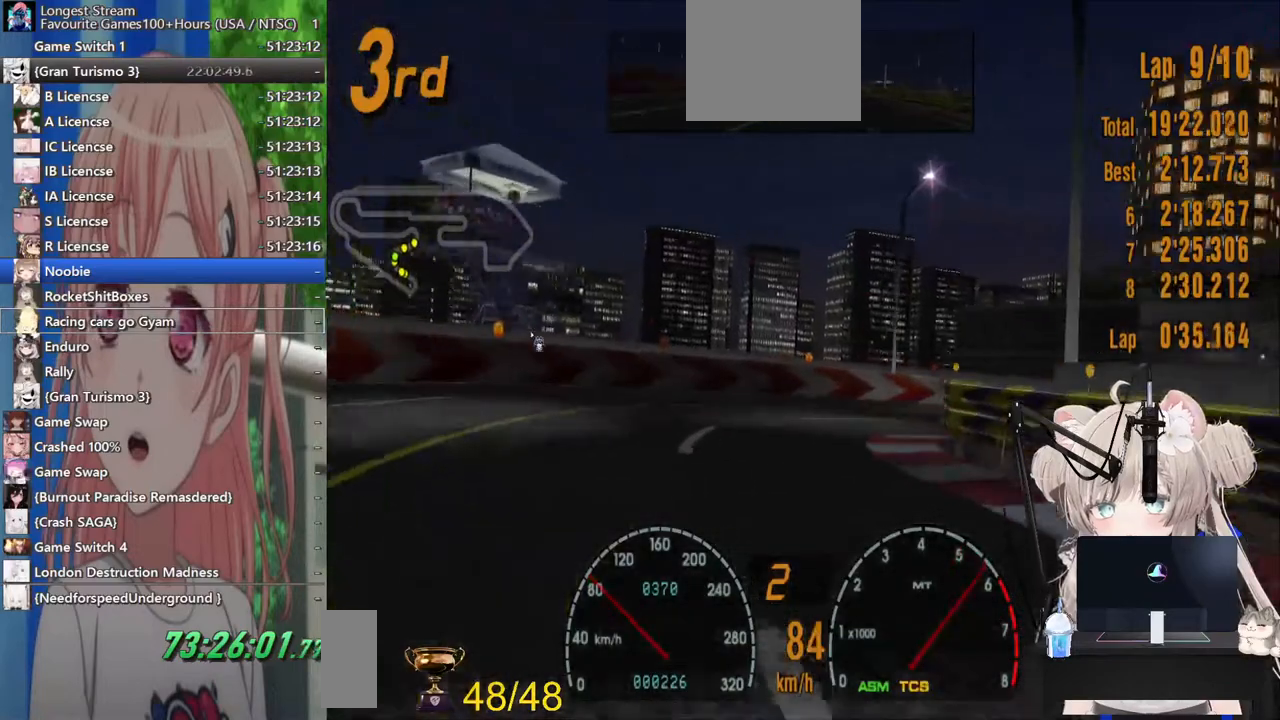
{"dt_ms": 500, "buttons": [], "left_stick": "right", "right_stick": "center", "events": [[200, "R2", "up"]]}
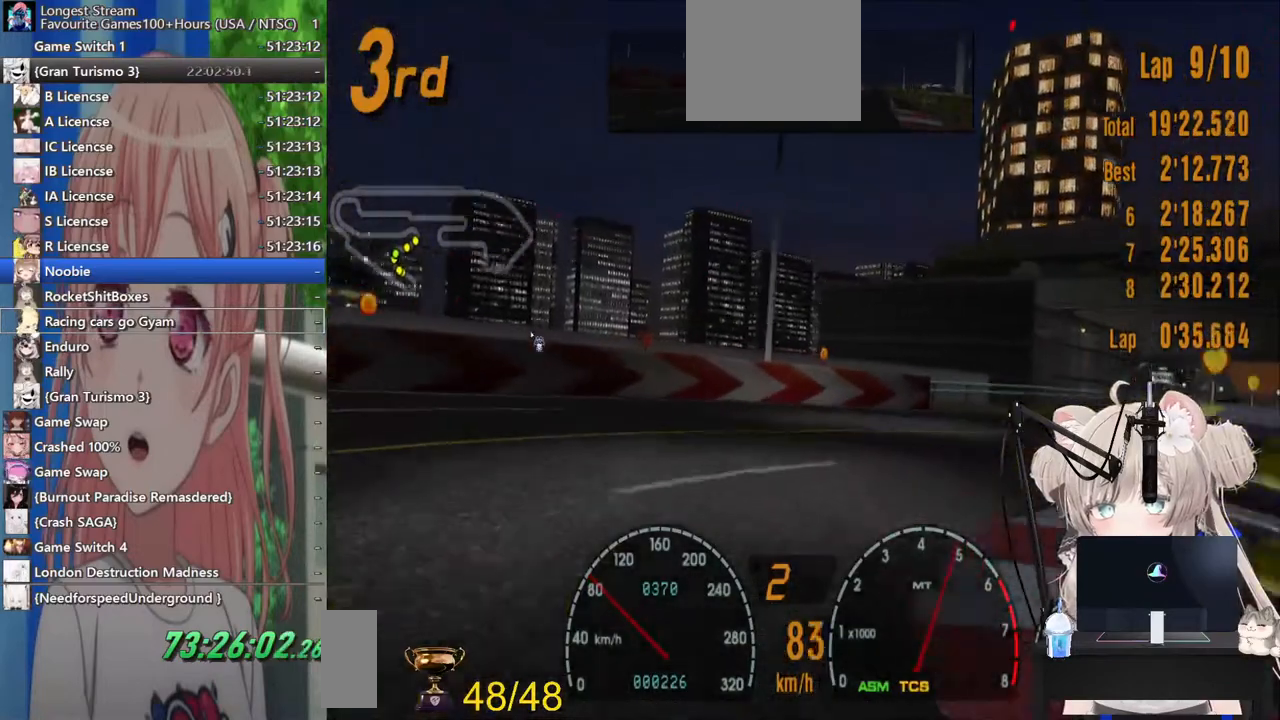
{"dt_ms": 500, "buttons": ["R2"], "left_stick": "right", "right_stick": "center", "events": [[383, "R2", "down"]]}
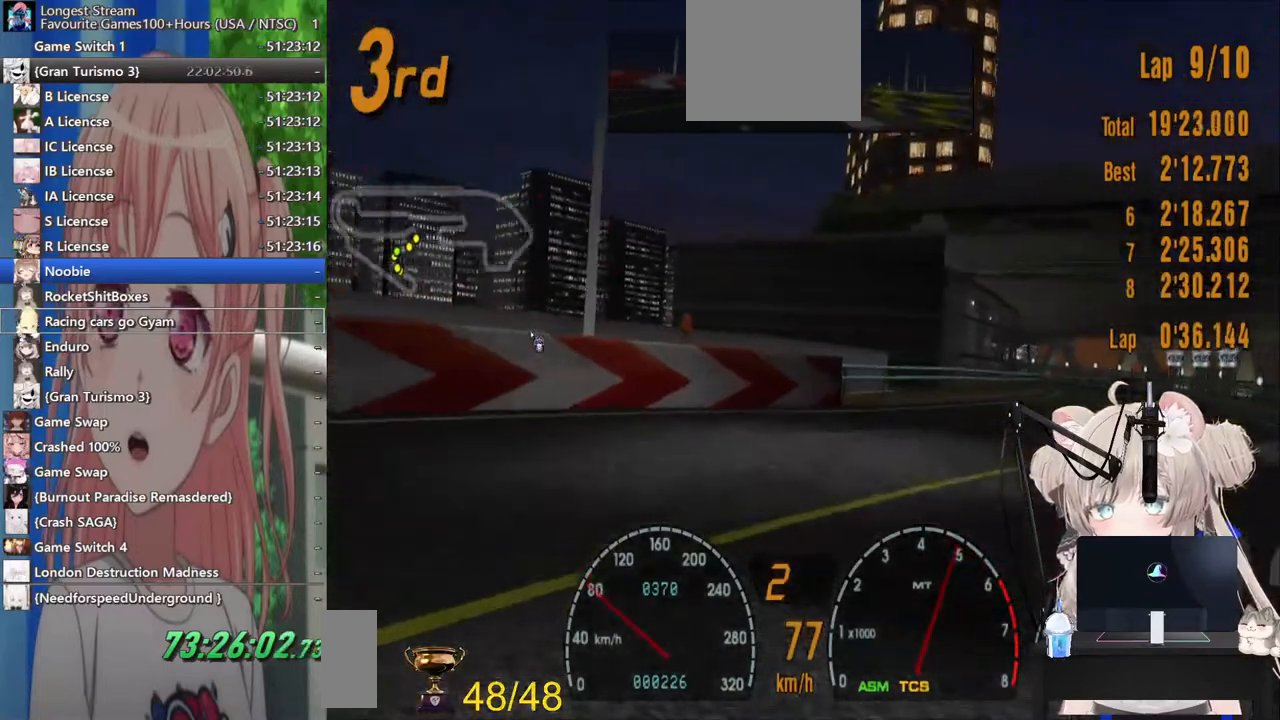
{"dt_ms": 500, "buttons": ["R2"], "left_stick": "right", "right_stick": "center", "events": []}
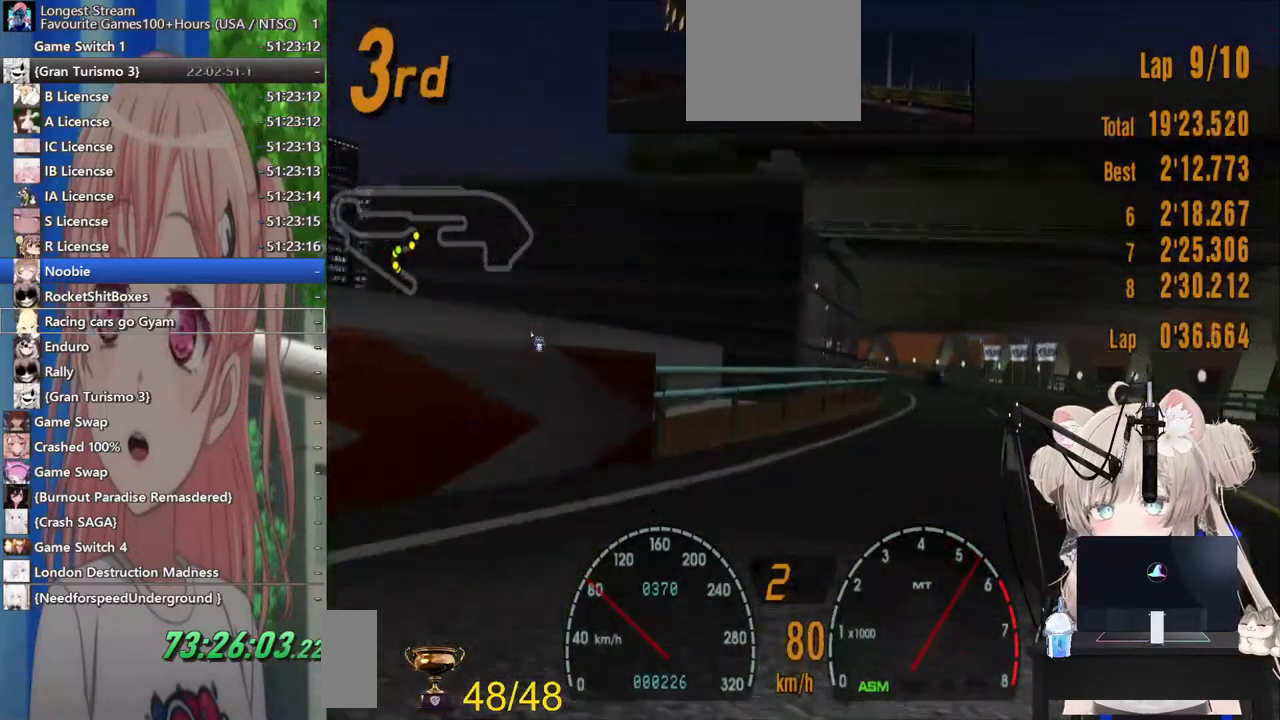
{"dt_ms": 500, "buttons": ["R2"], "left_stick": "right", "right_stick": "center", "events": []}
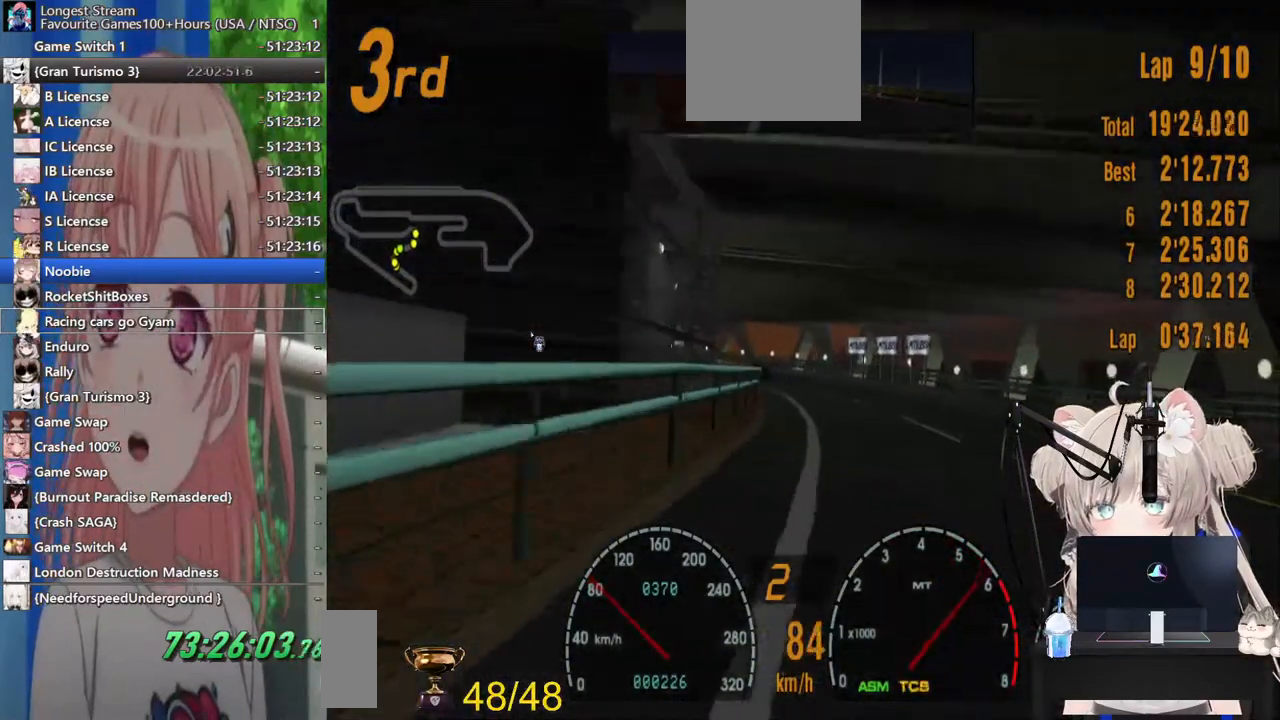
{"dt_ms": 500, "buttons": ["R2"], "left_stick": "up-left", "right_stick": "center", "events": [[150, "left_stick", "center"], [267, "left_stick", "up-left"]]}
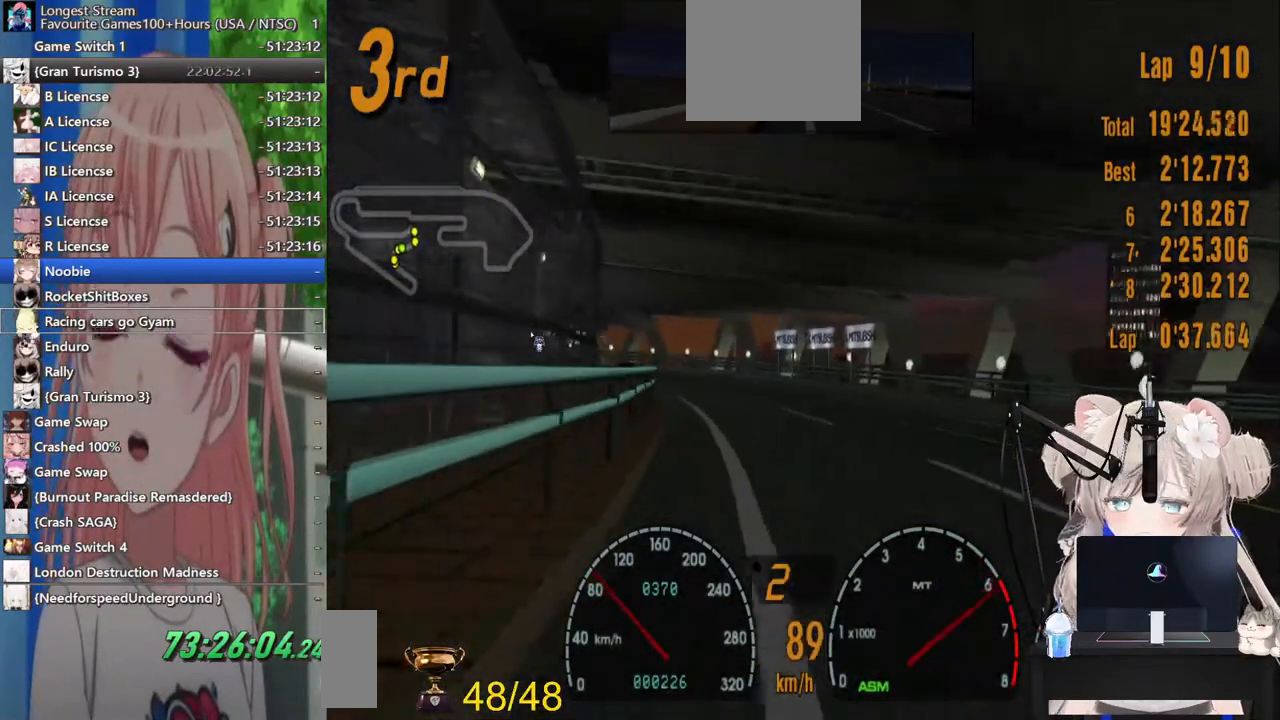
{"dt_ms": 500, "buttons": ["R2"], "left_stick": "left", "right_stick": "center", "events": [[467, "left_stick", "left"]]}
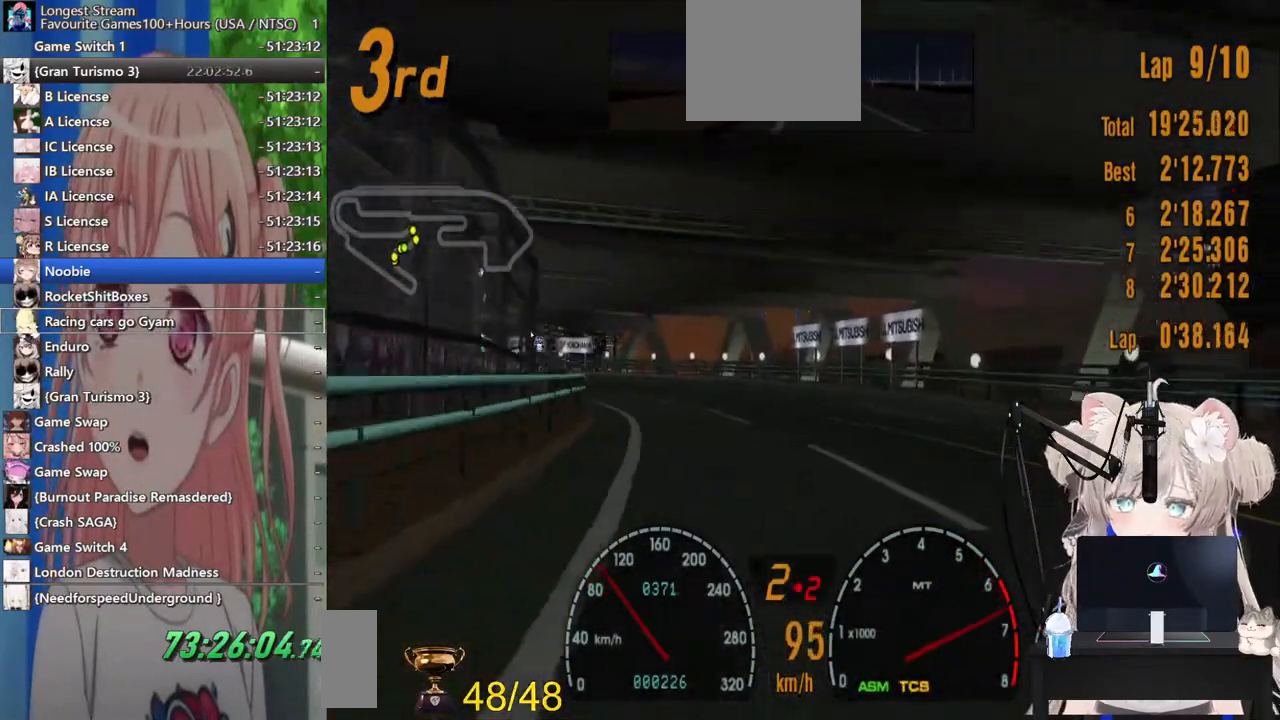
{"dt_ms": 500, "buttons": ["R2"], "left_stick": "center", "right_stick": "center", "events": [[233, "CROSS", "down"], [367, "CROSS", "up"], [500, "left_stick", "center"]]}
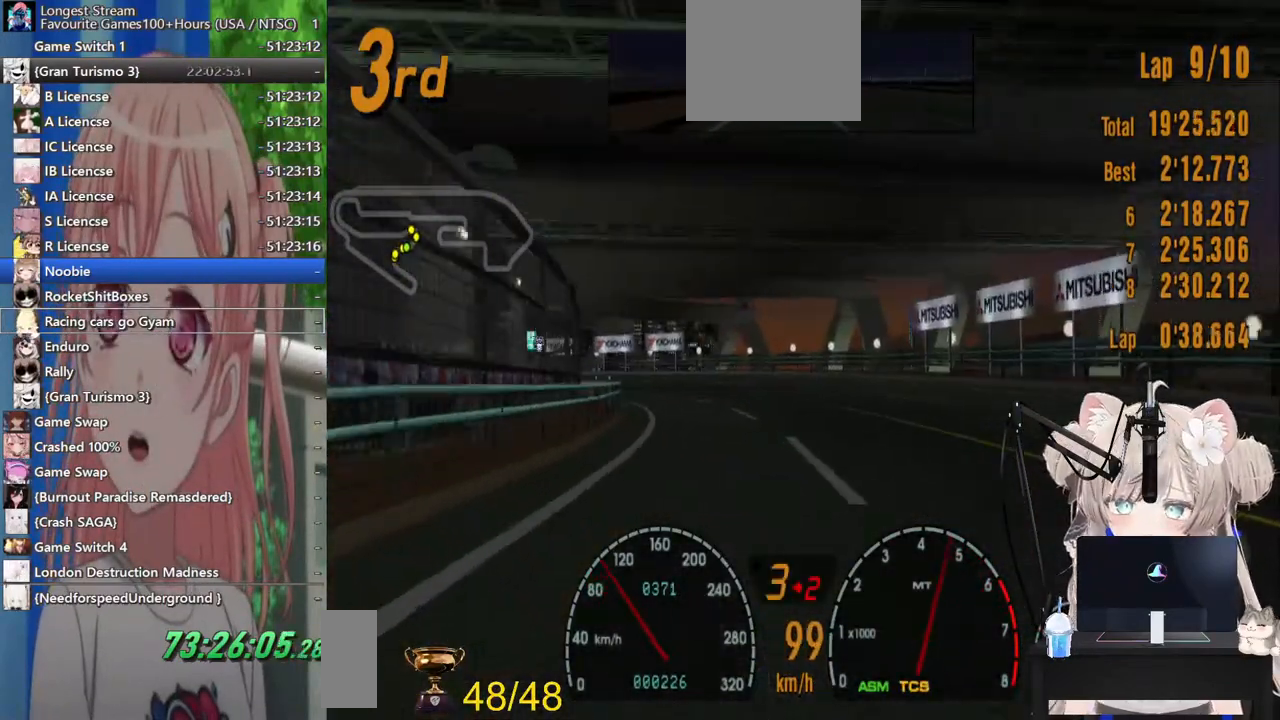
{"dt_ms": 500, "buttons": ["R2"], "left_stick": "left", "right_stick": "center", "events": [[483, "left_stick", "left"]]}
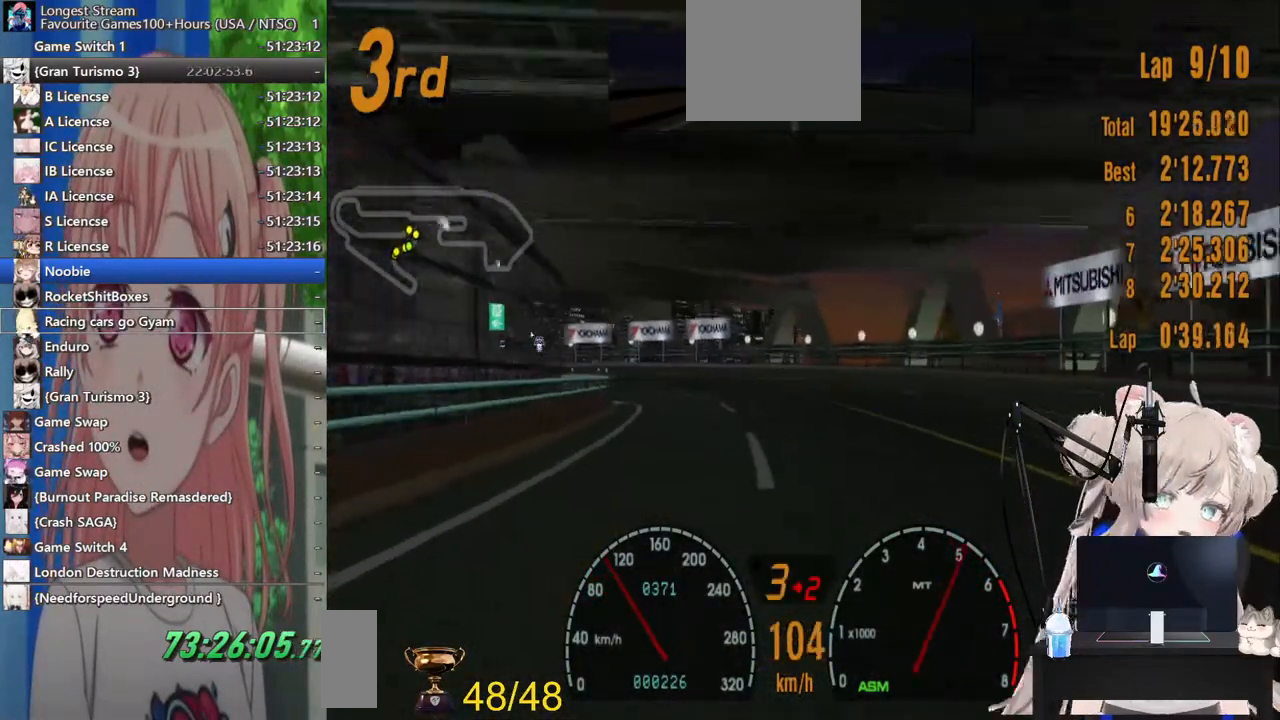
{"dt_ms": 500, "buttons": ["R2"], "left_stick": "left", "right_stick": "center", "events": []}
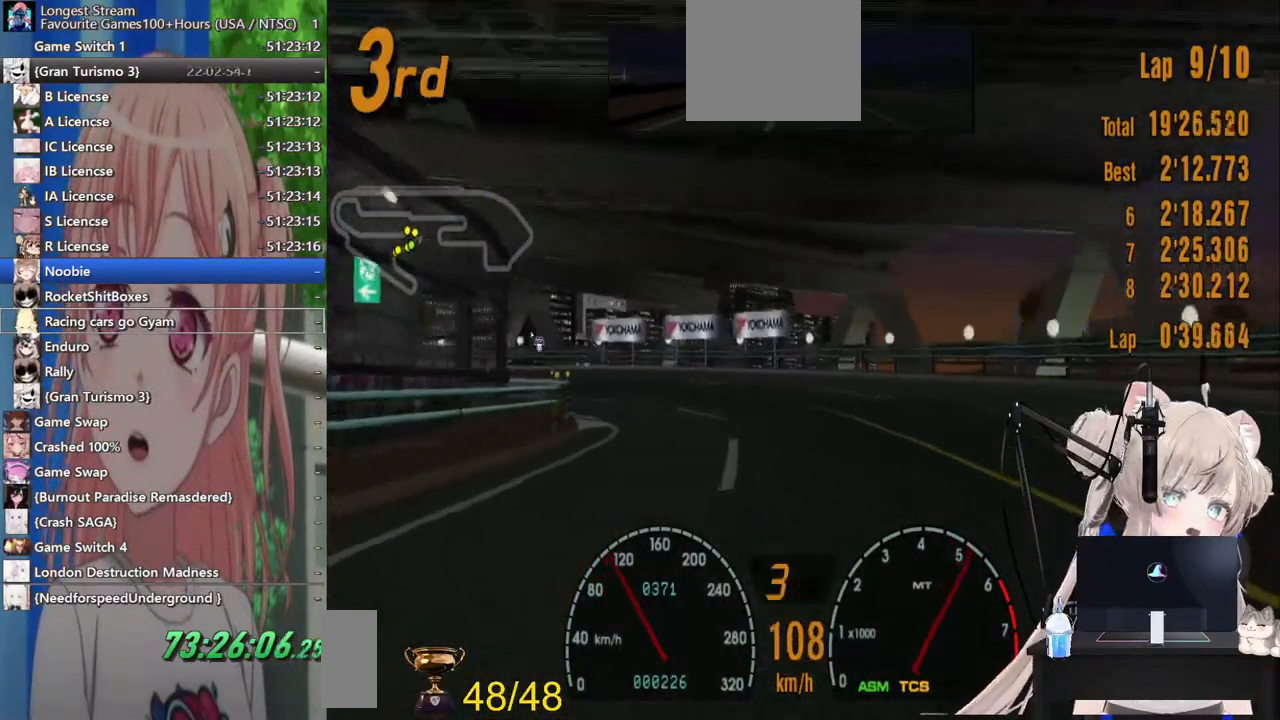
{"dt_ms": 500, "buttons": ["R2"], "left_stick": "left", "right_stick": "center", "events": []}
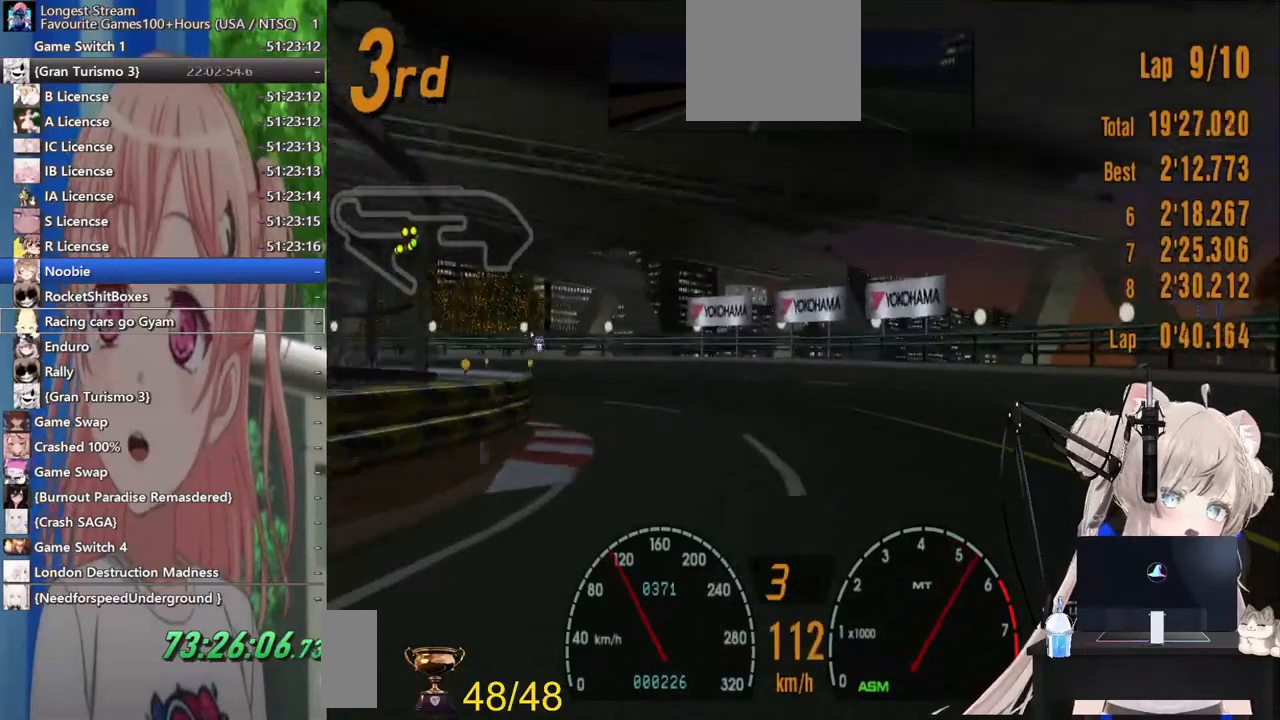
{"dt_ms": 1000, "buttons": [], "left_stick": "left", "right_stick": "center"}
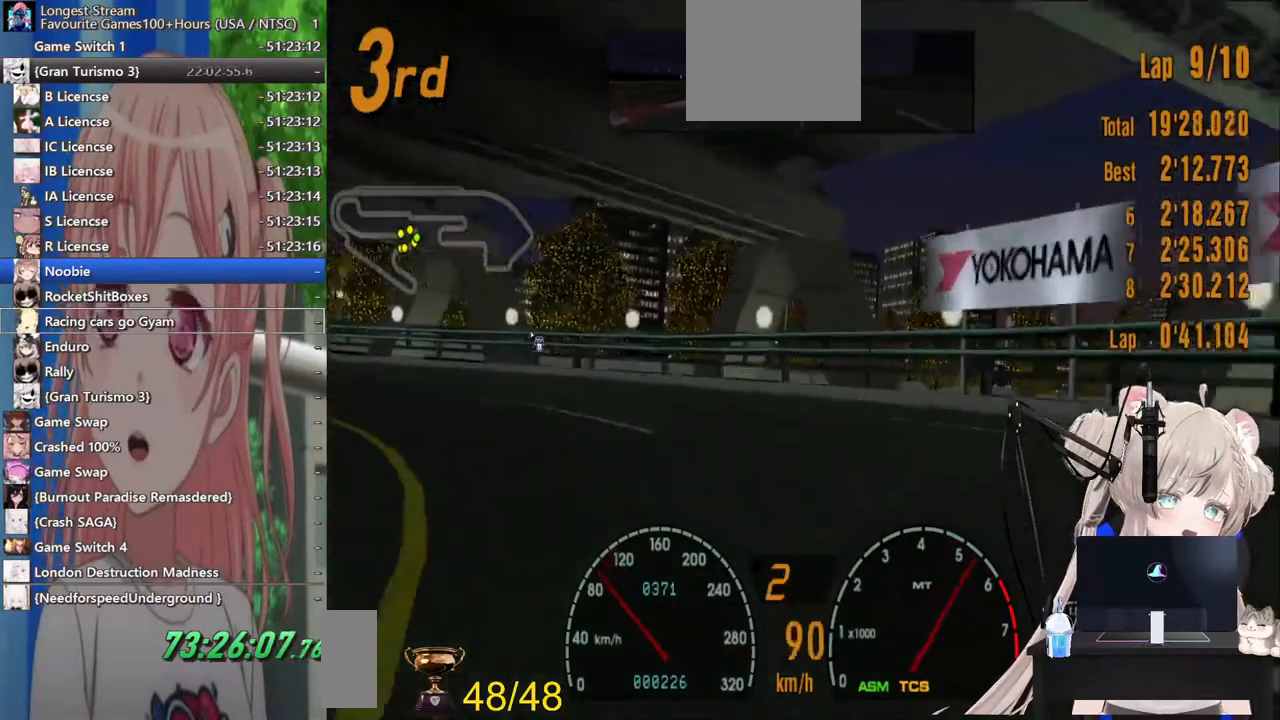
{"dt_ms": 500, "buttons": ["R2"], "left_stick": "left", "right_stick": "center", "events": [[233, "R2", "down"]]}
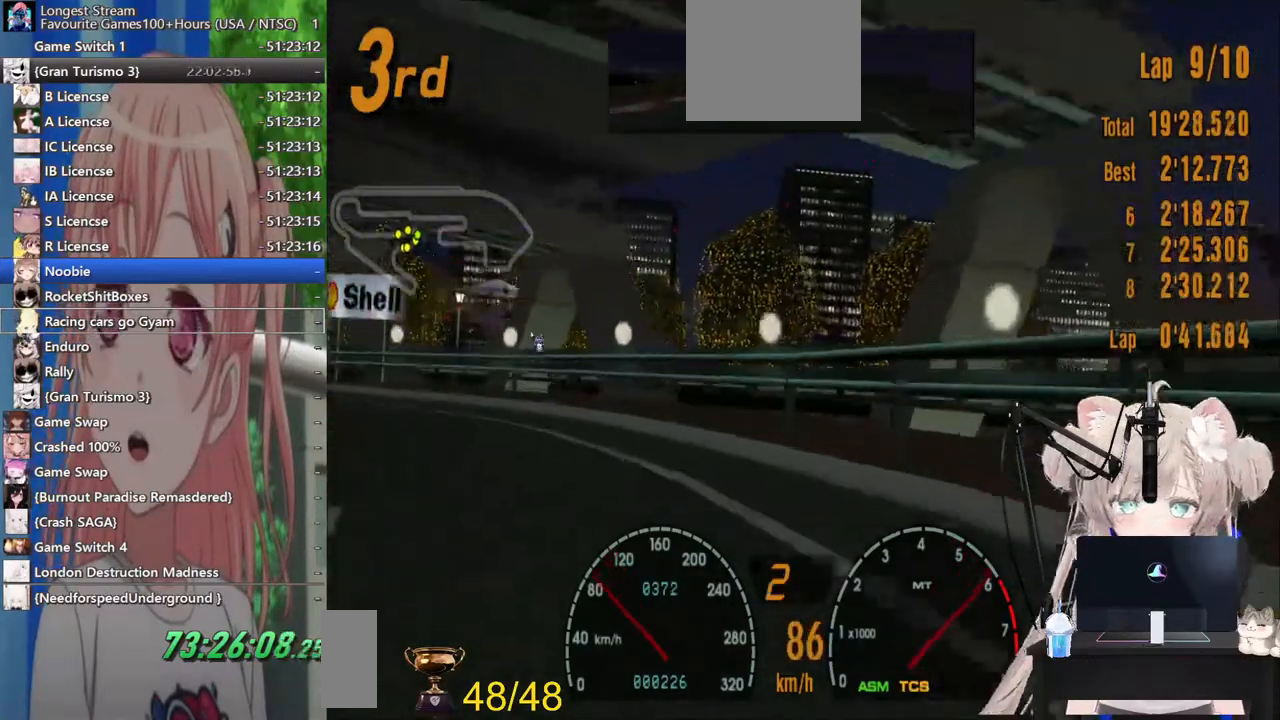
{"dt_ms": 500, "buttons": ["R2"], "left_stick": "center", "right_stick": "center", "events": [[500, "left_stick", "center"]]}
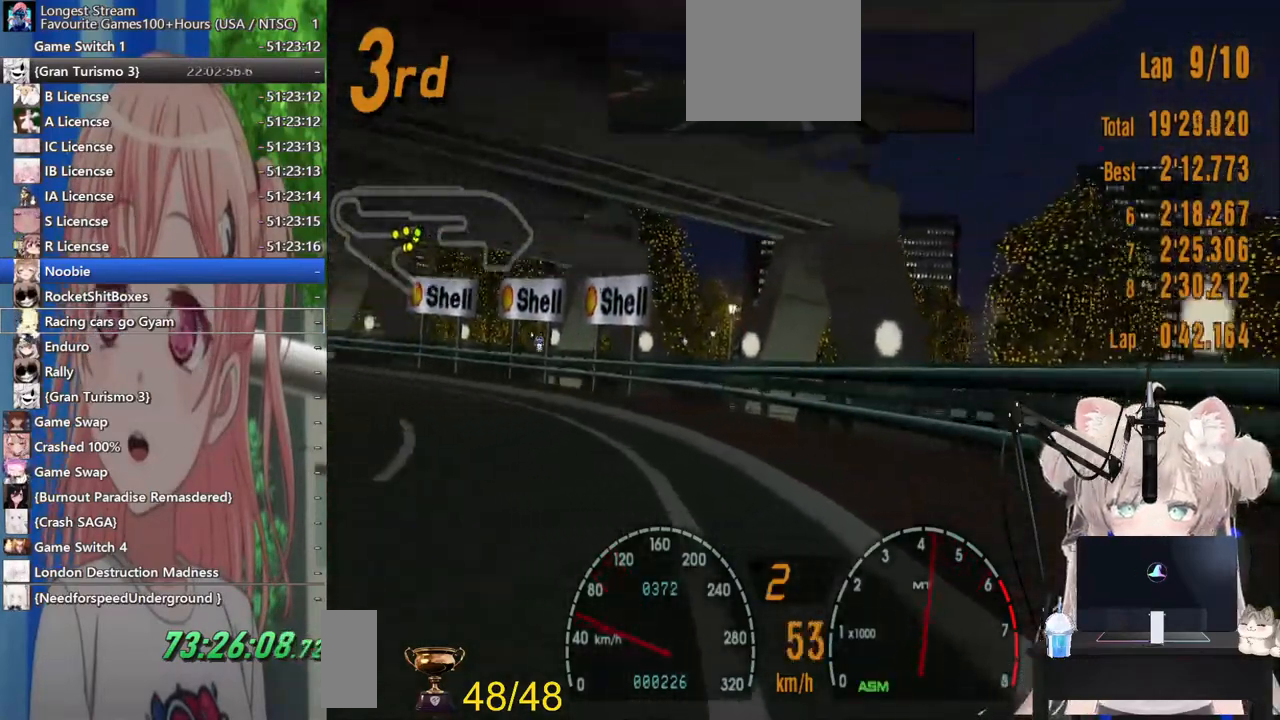
{"dt_ms": 500, "buttons": ["R2"], "left_stick": "center", "right_stick": "center", "events": [[50, "left_stick", "left"], [350, "left_stick", "center"]]}